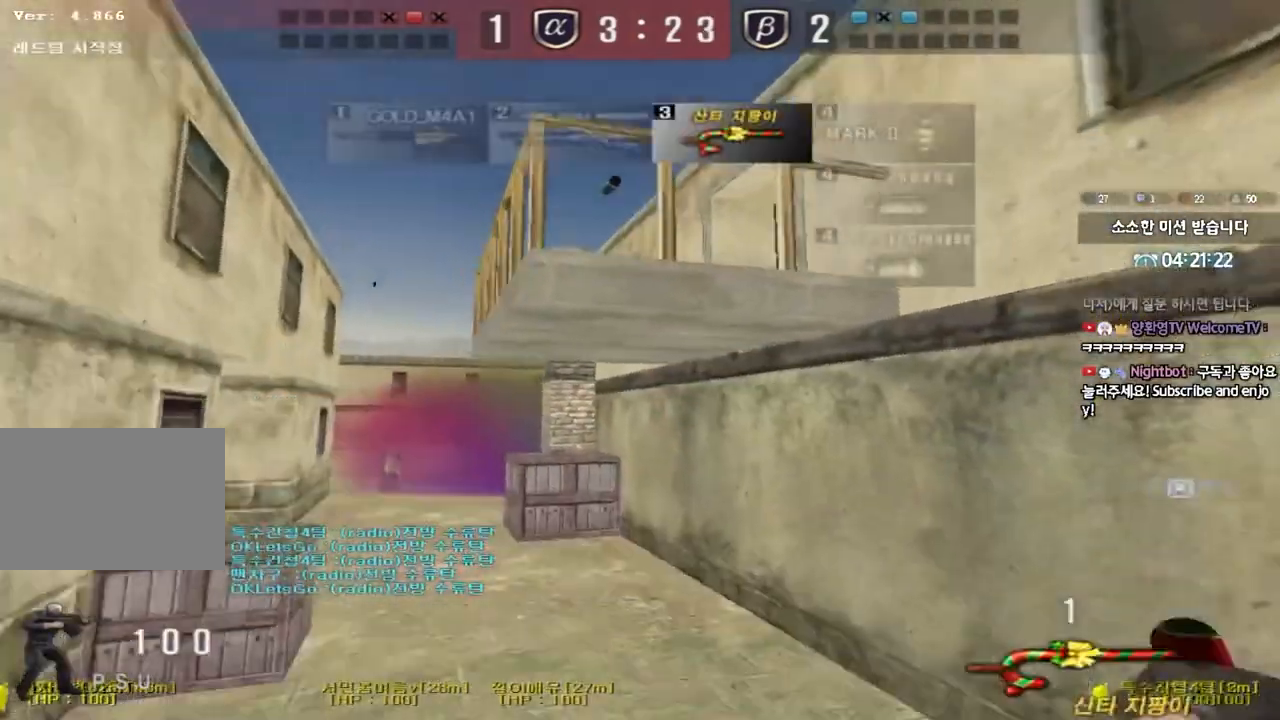
Gameplay with keyboard; each line is a JSON object with the keys held at the frame after it. "events" lists presses ("down") and releases ("up") of "a", "ctrl", "d", "e", "f", "q", "r", "s", "shift", "space", "tab" and "w" between this image and that frame as [ms after this image, input, new state], when the widget could be followed in between. No other keys are recorded. Mouse input is not recorded.
{"keys": ["a", "s"], "events": []}
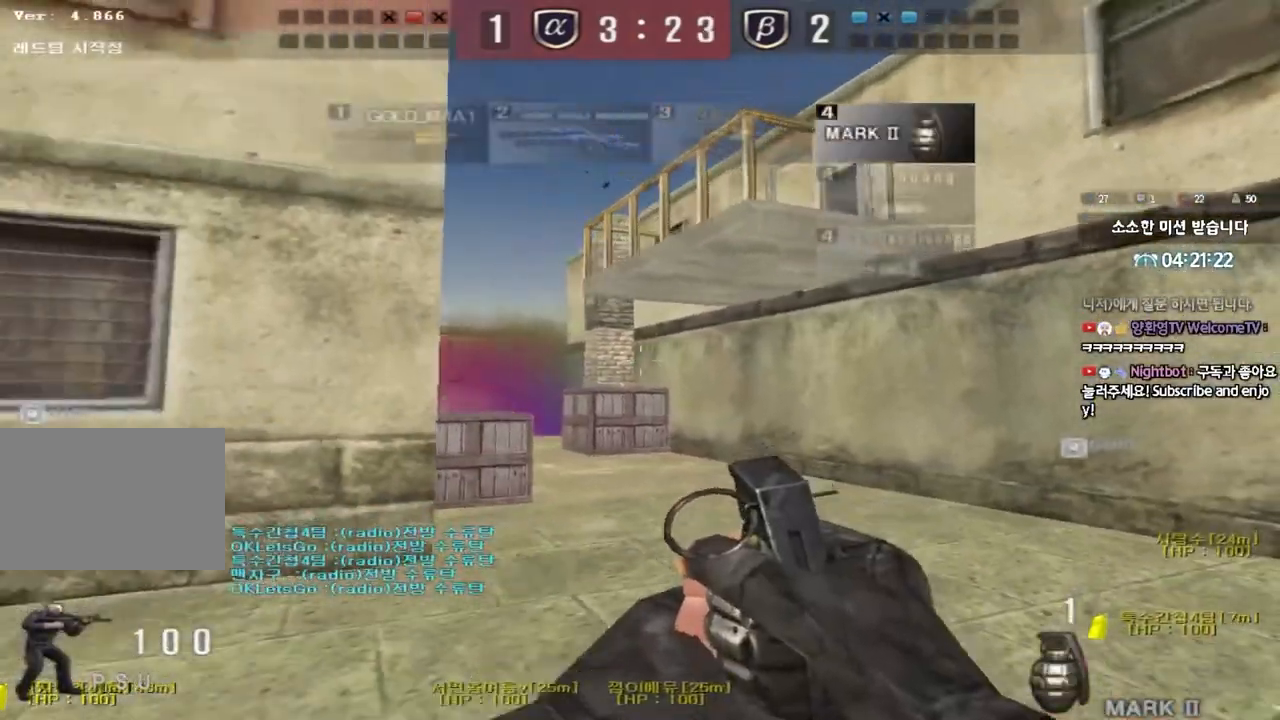
{"keys": ["w"], "events": [[67, "s", "up"], [217, "a", "up"], [233, "w", "down"], [317, "d", "down"], [417, "d", "up"]]}
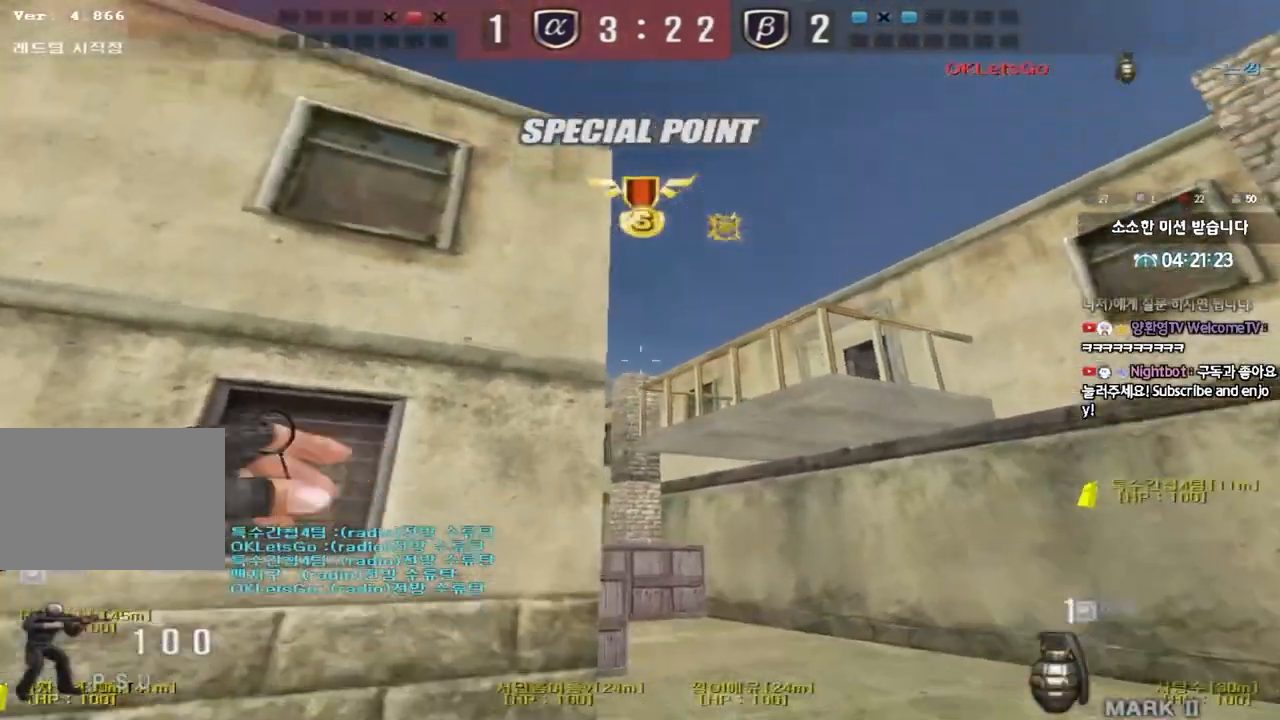
{"keys": ["a", "w"], "events": [[167, "space", "down"], [283, "a", "down"], [283, "space", "up"]]}
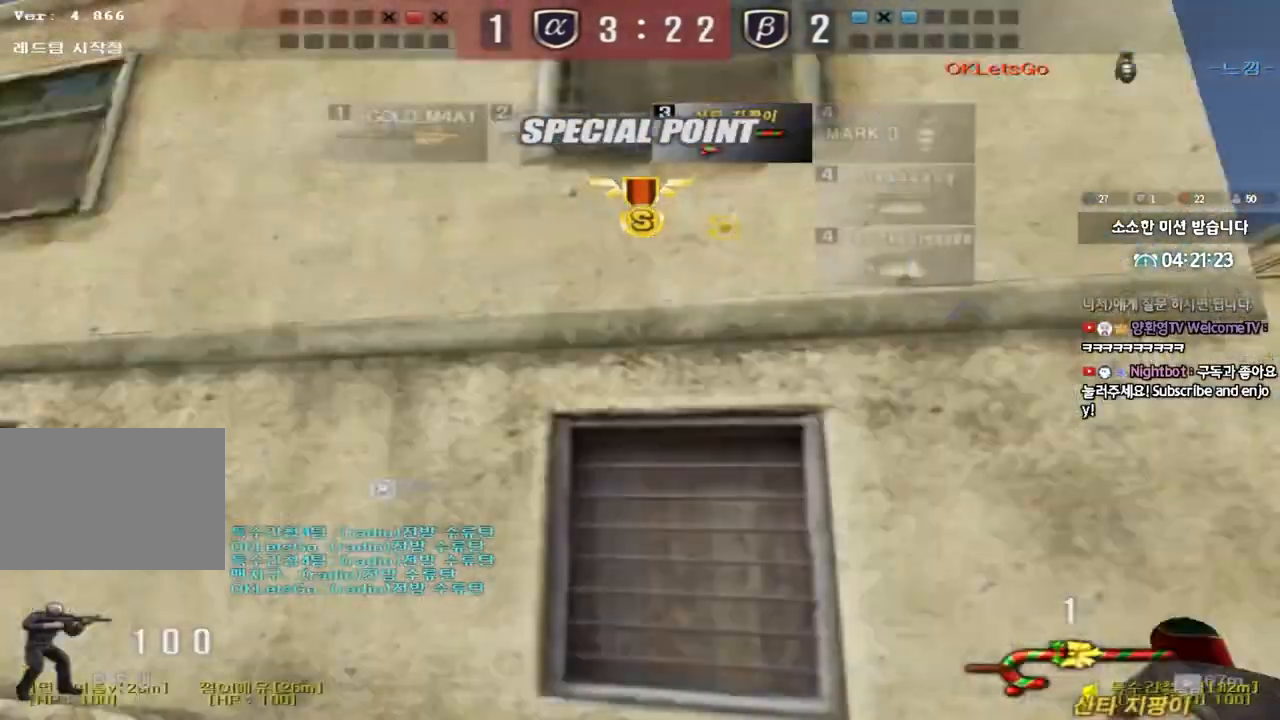
{"keys": ["a", "w"], "events": []}
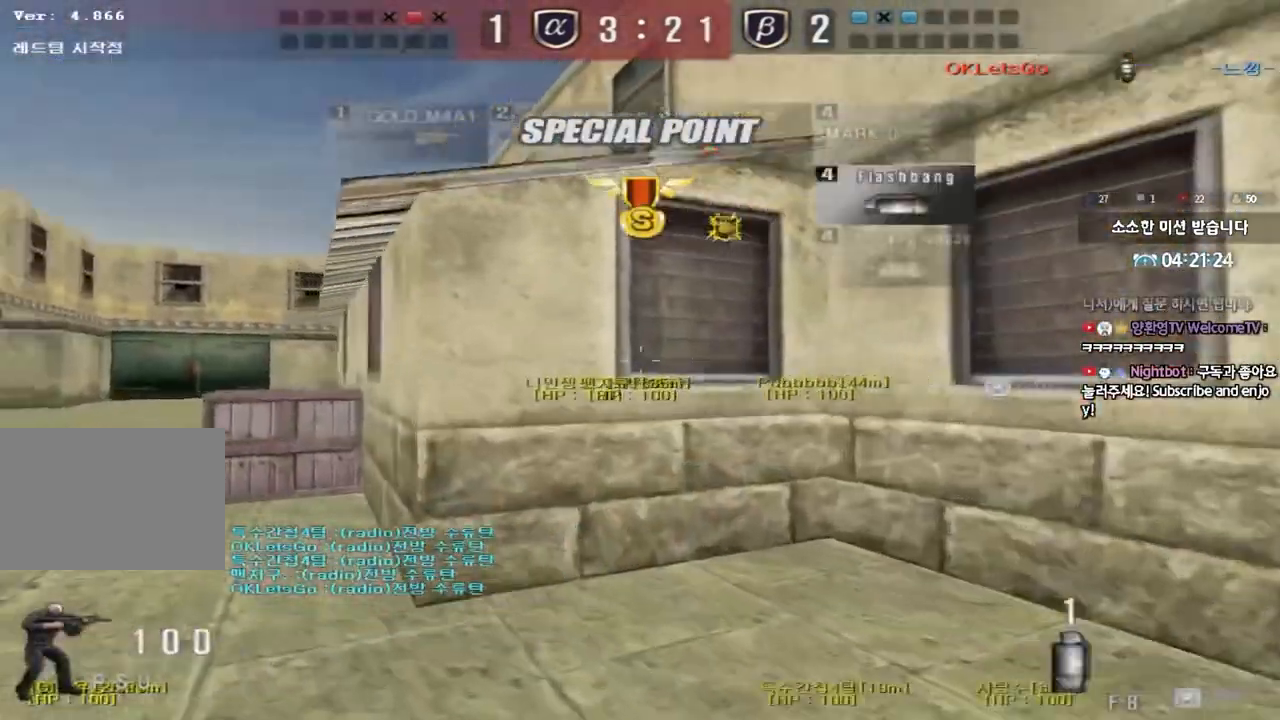
{"keys": ["tab"], "events": [[83, "ctrl", "down"], [83, "w", "up"], [100, "a", "up"], [117, "space", "down"], [183, "tab", "down"], [233, "space", "up"], [333, "ctrl", "up"]]}
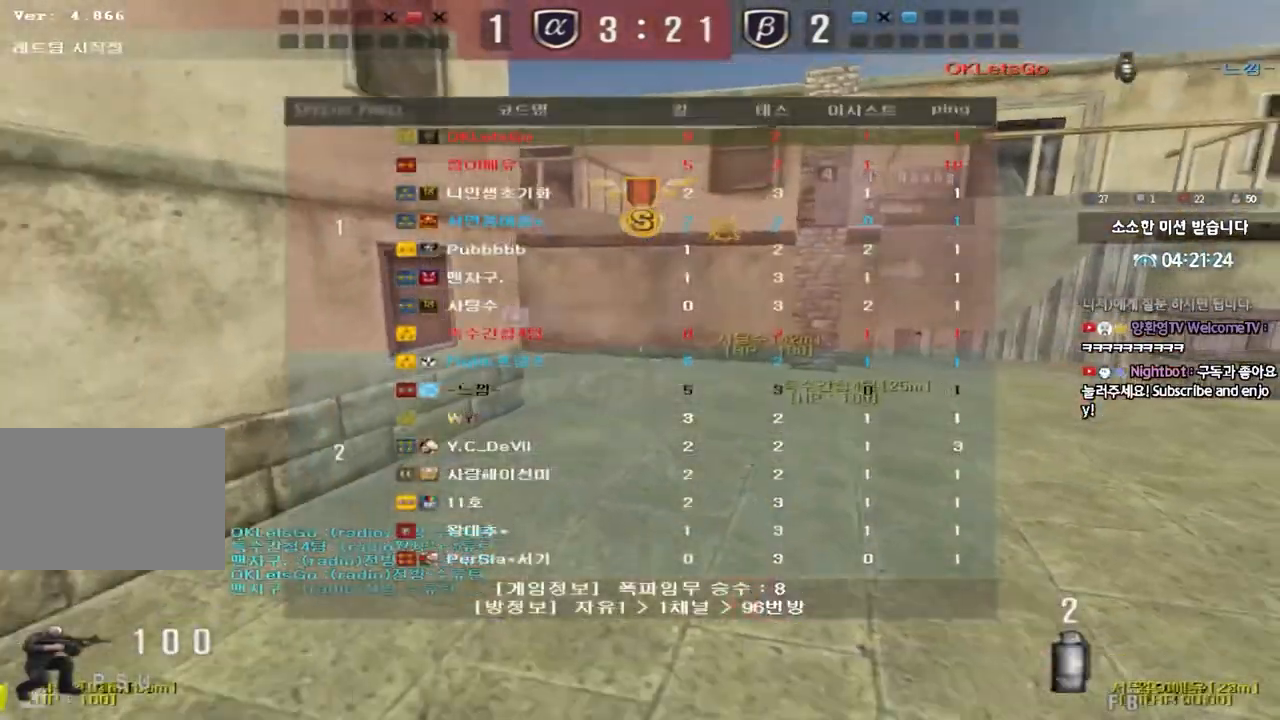
{"keys": ["d", "w"], "events": [[233, "d", "down"], [233, "w", "down"], [250, "tab", "up"]]}
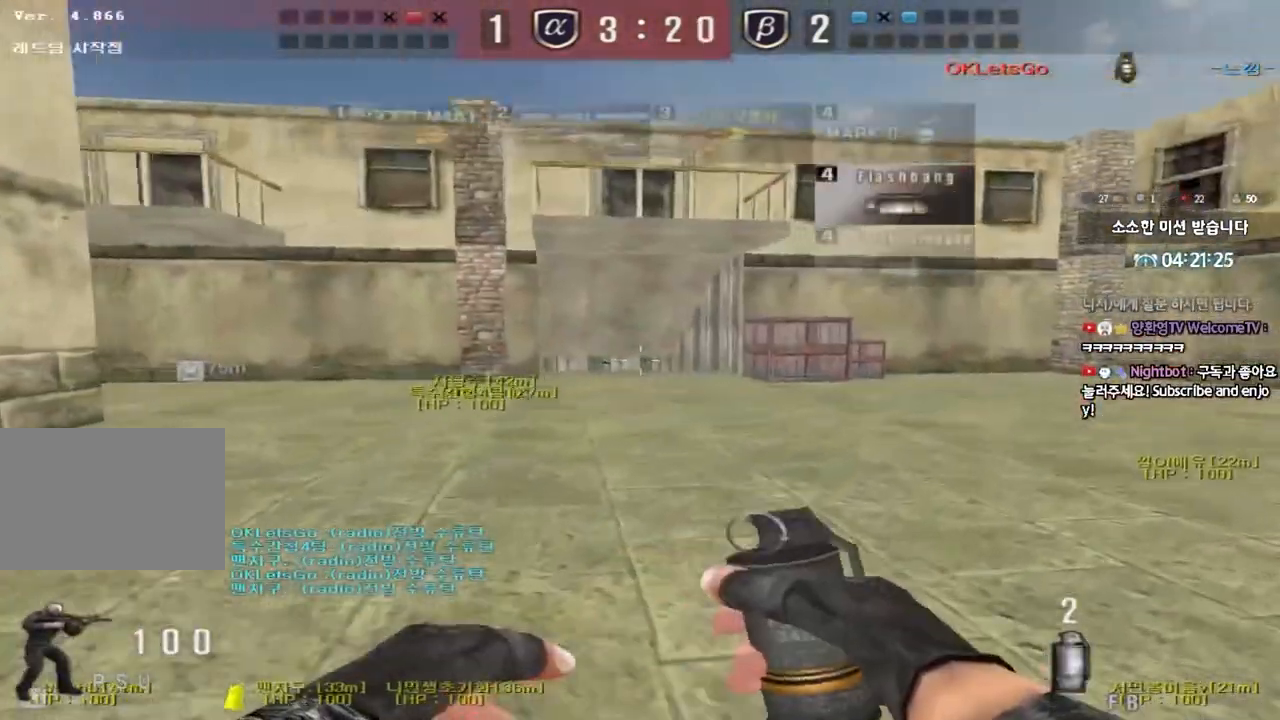
{"keys": ["shift", "space"], "events": [[450, "shift", "down"], [467, "d", "up"], [467, "w", "up"], [500, "space", "down"]]}
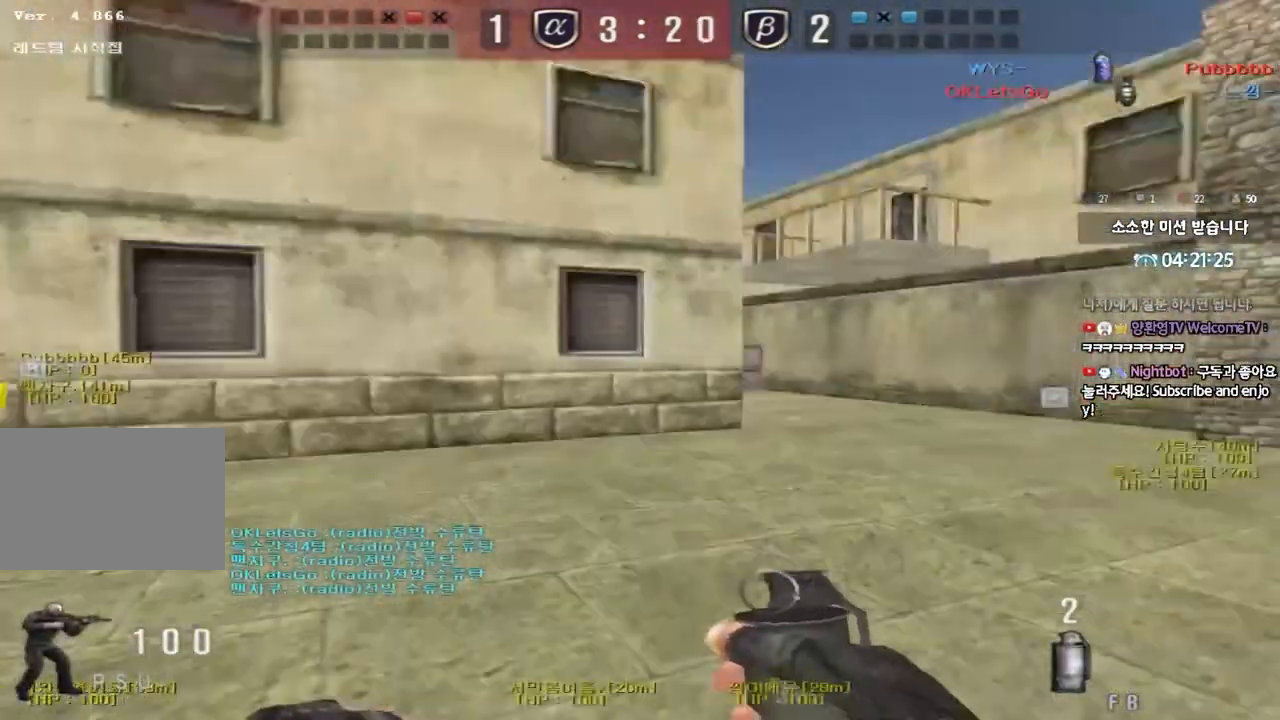
{"keys": ["a", "w"], "events": [[117, "space", "up"], [167, "shift", "up"], [367, "a", "down"], [383, "w", "down"]]}
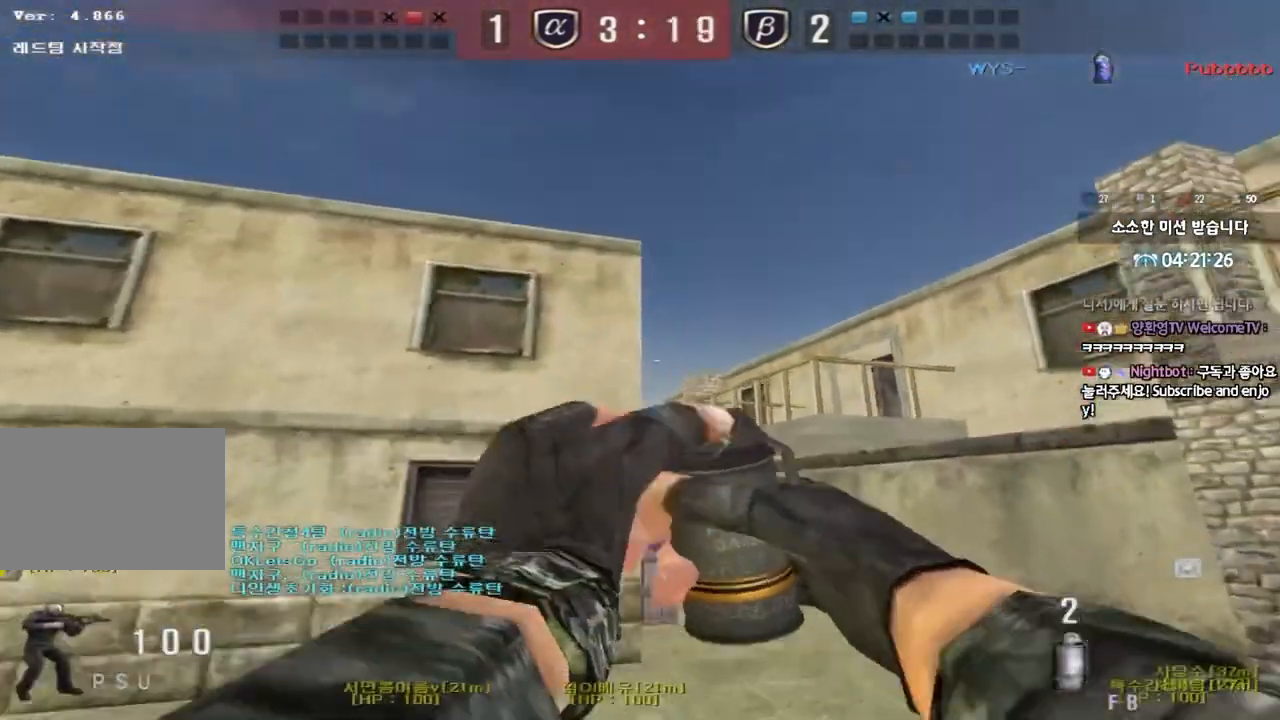
{"keys": ["d", "s"], "events": [[267, "space", "down"], [283, "w", "up"], [367, "space", "up"], [383, "s", "down"], [417, "a", "up"], [467, "d", "down"]]}
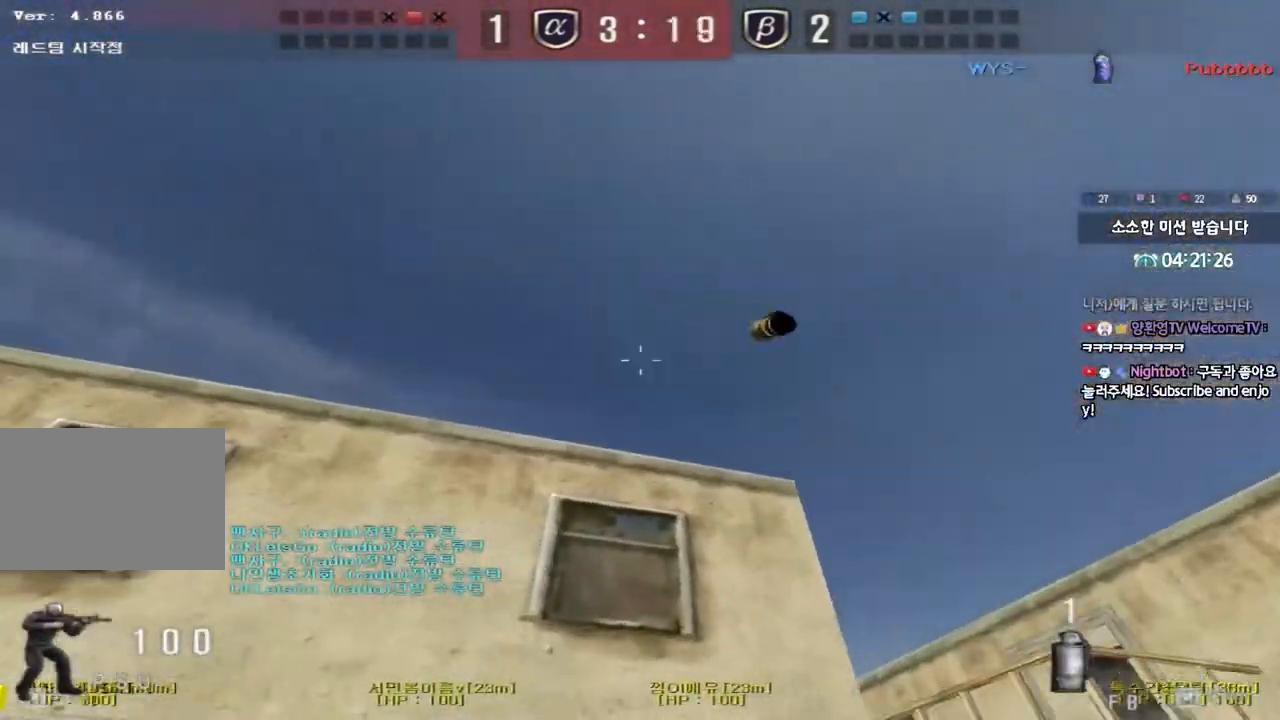
{"keys": ["d", "tab"], "events": [[83, "tab", "down"], [483, "s", "up"]]}
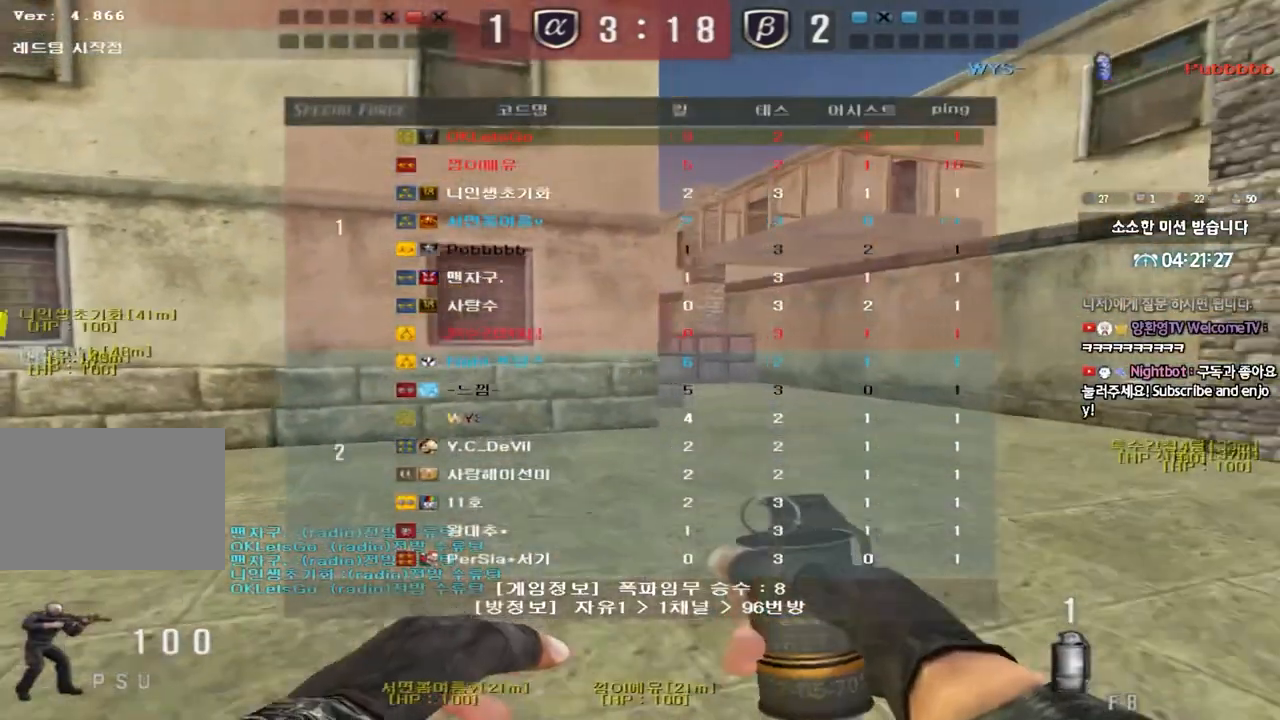
{"keys": ["a", "s"], "events": [[100, "w", "down"], [133, "tab", "up"], [300, "ctrl", "down"], [300, "d", "up"], [333, "w", "up"], [350, "space", "down"], [433, "a", "down"], [433, "ctrl", "up"], [433, "s", "down"], [433, "space", "up"]]}
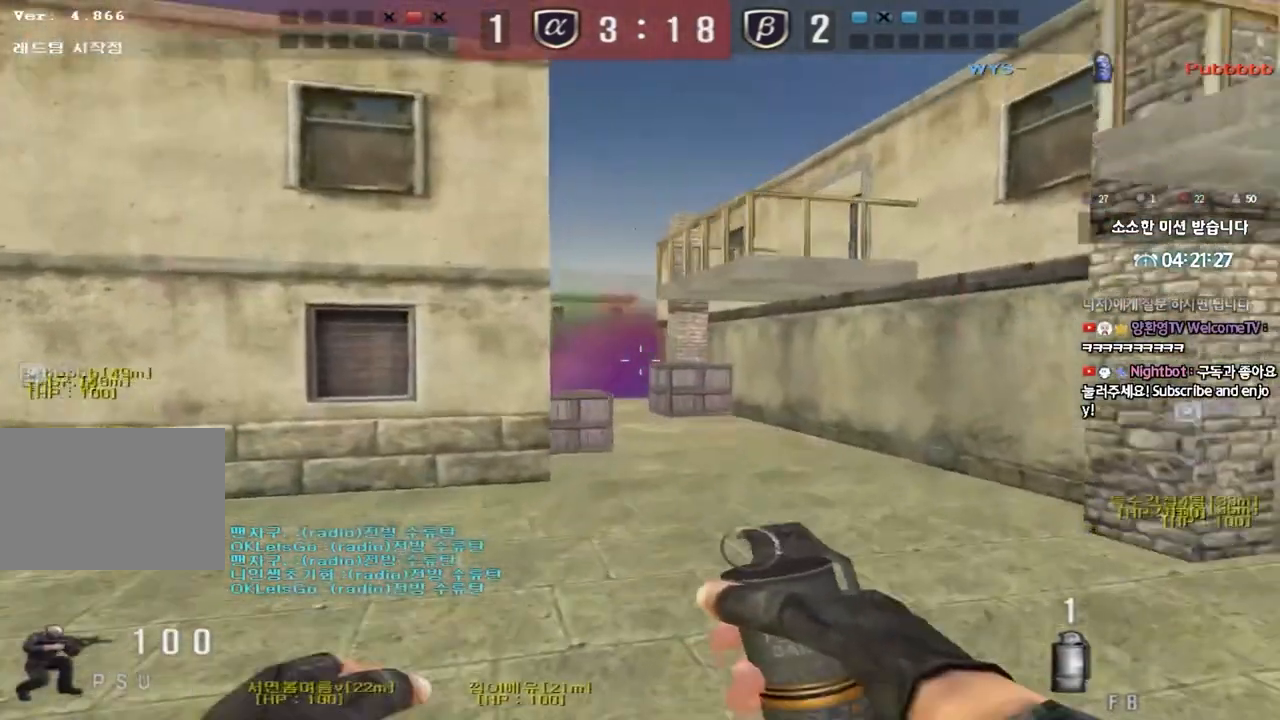
{"keys": ["a"], "events": [[50, "ctrl", "down"], [200, "ctrl", "up"], [400, "s", "up"]]}
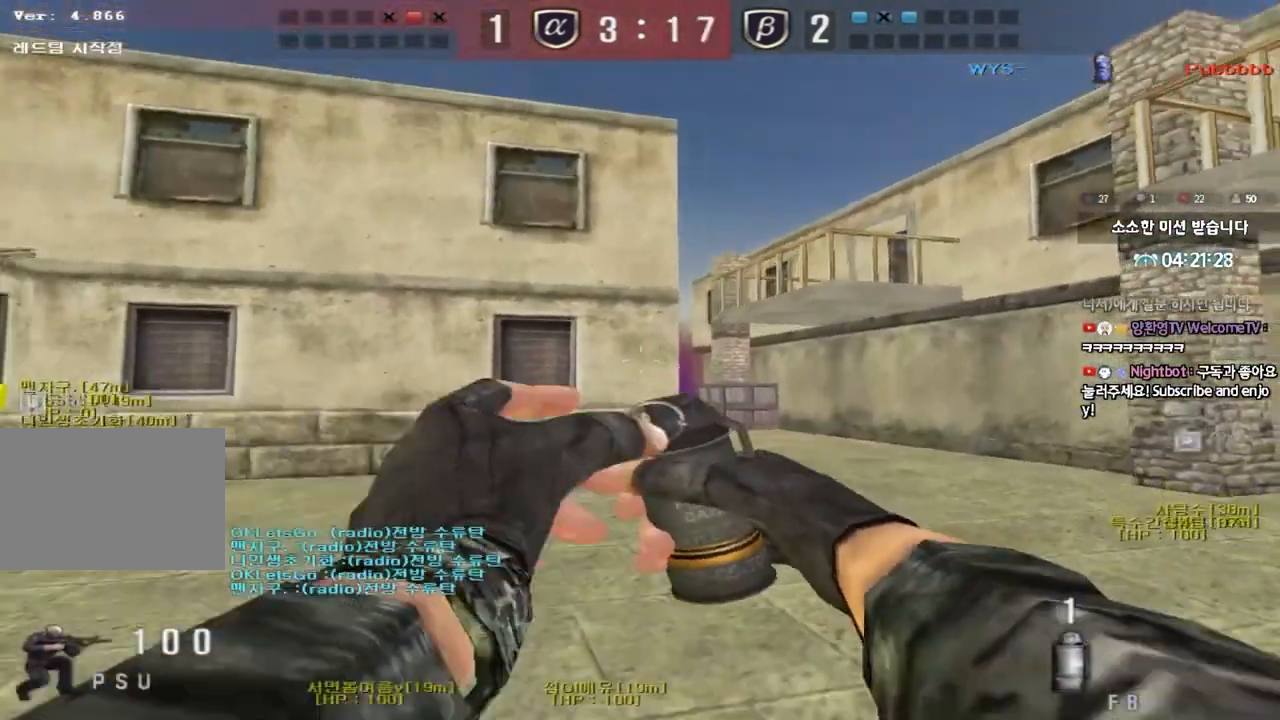
{"keys": ["w"], "events": [[33, "w", "down"], [150, "a", "up"]]}
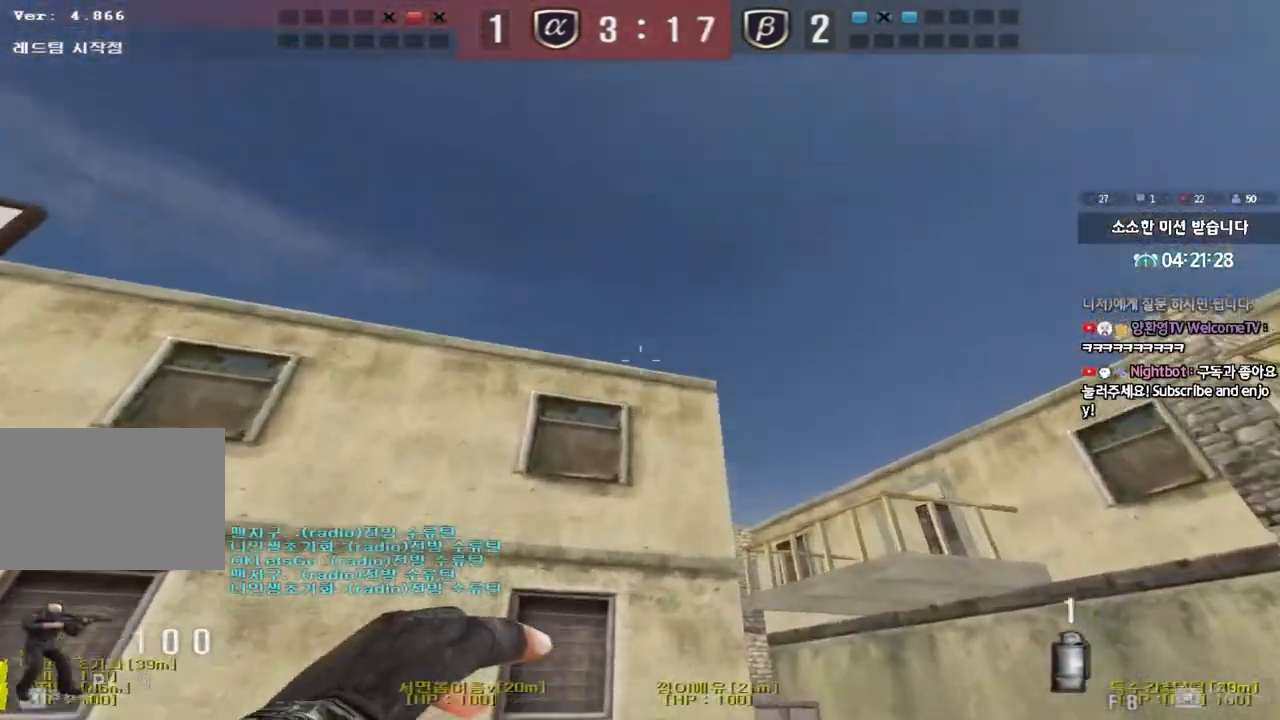
{"keys": ["space", "w"], "events": [[450, "space", "down"]]}
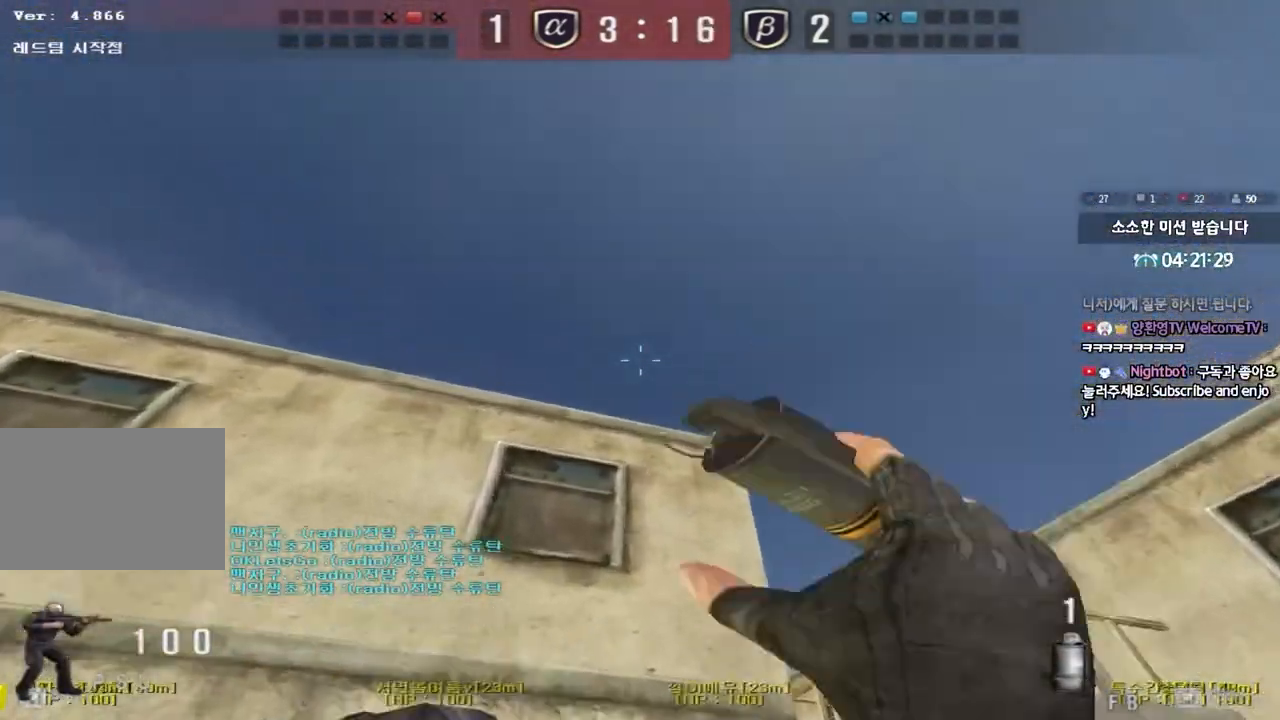
{"keys": ["a", "w"], "events": [[183, "space", "up"], [250, "a", "down"]]}
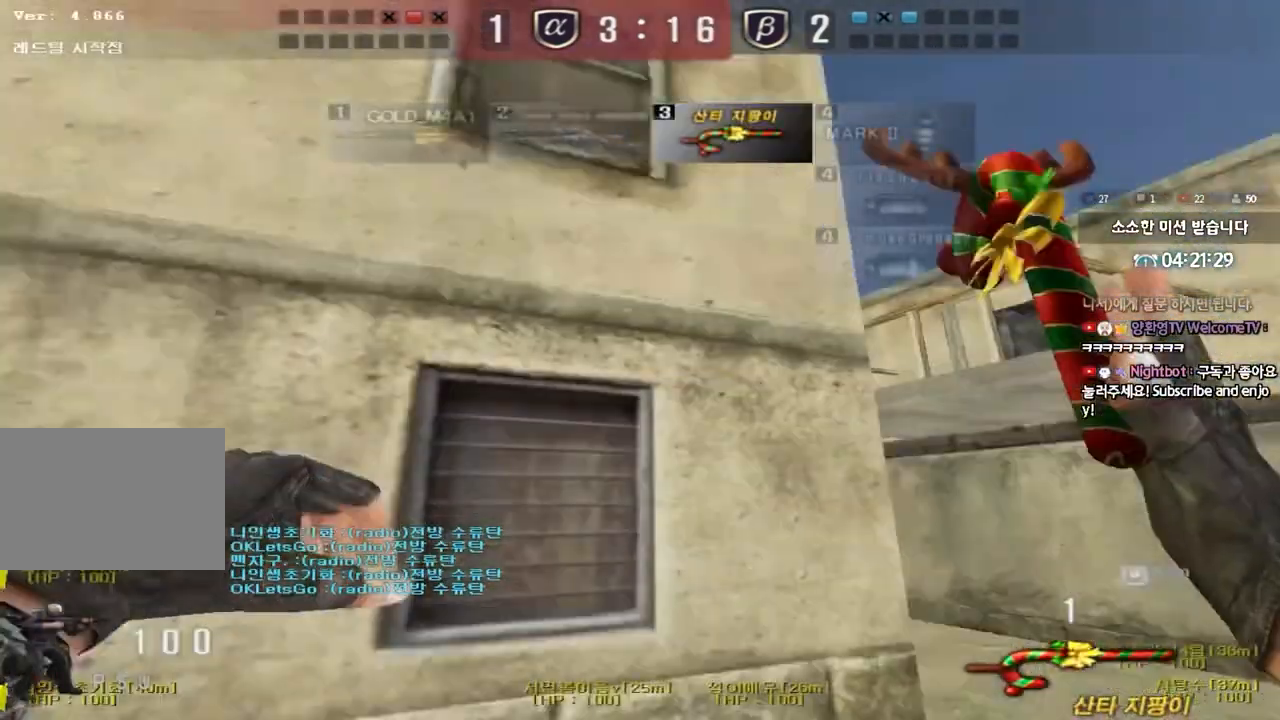
{"keys": ["d", "w"], "events": [[33, "a", "up"], [117, "d", "down"]]}